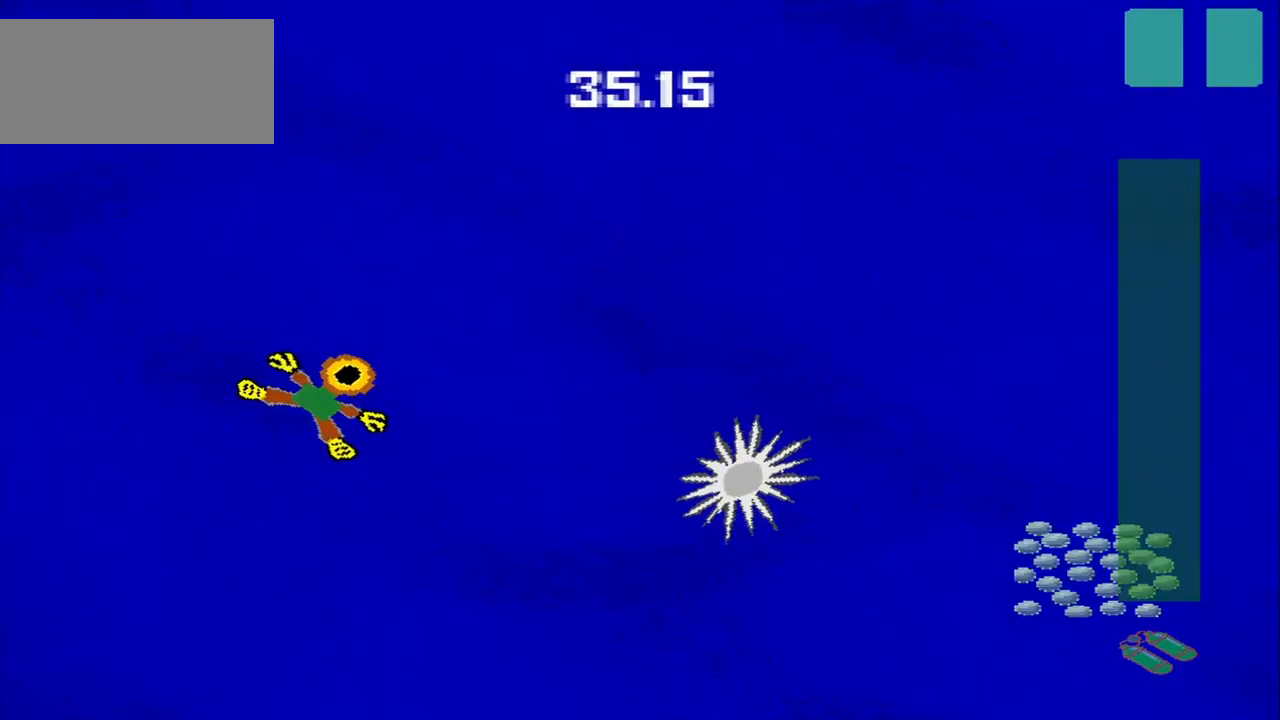
Gameplay with a controller (PlayStation layout); each line is a JSON object with the inputs held at the frame after it (dt_ms = milliseconds from this image to that frame). "events" lists button and stick changes between this image and that frame as [ms after this image, input, new state], when the widget could be followed in between. Not read: L2 L3 R2 R3 right_stick.
{"dt_ms": 500, "buttons": [], "left_stick": "down-right", "events": [[167, "left_stick", "down-right"]]}
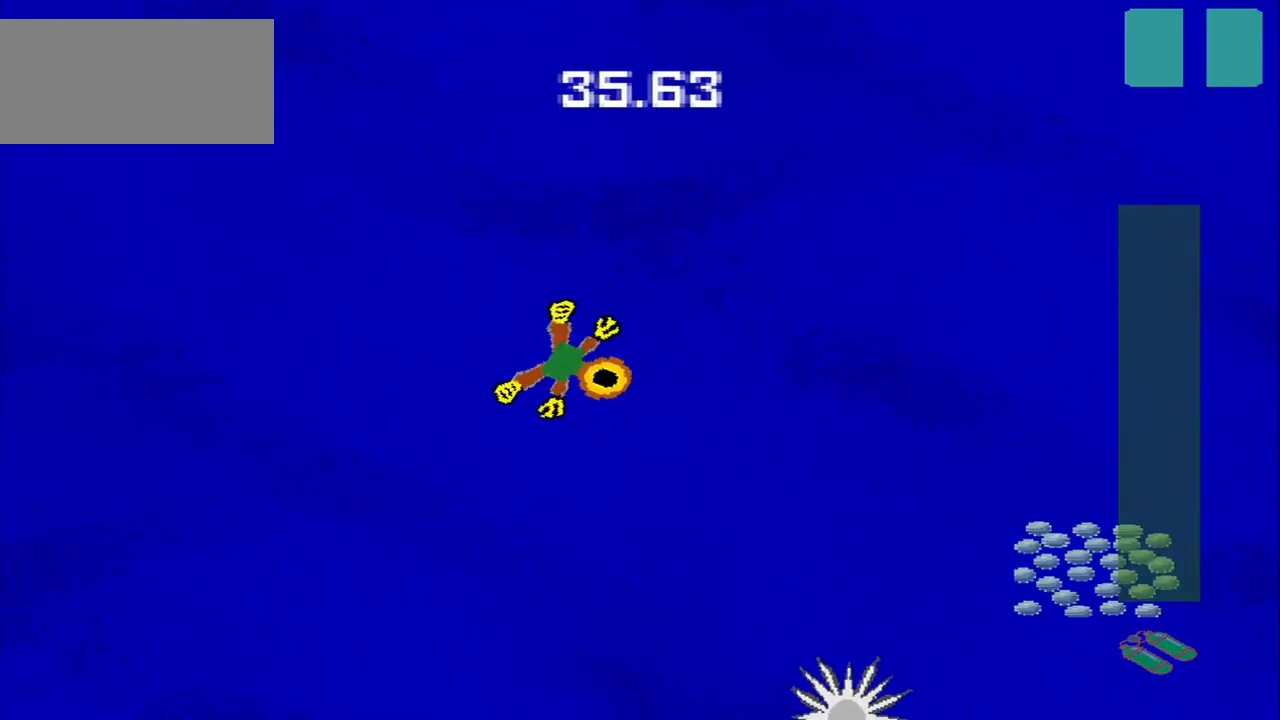
{"dt_ms": 541, "buttons": [], "left_stick": "down-right", "events": []}
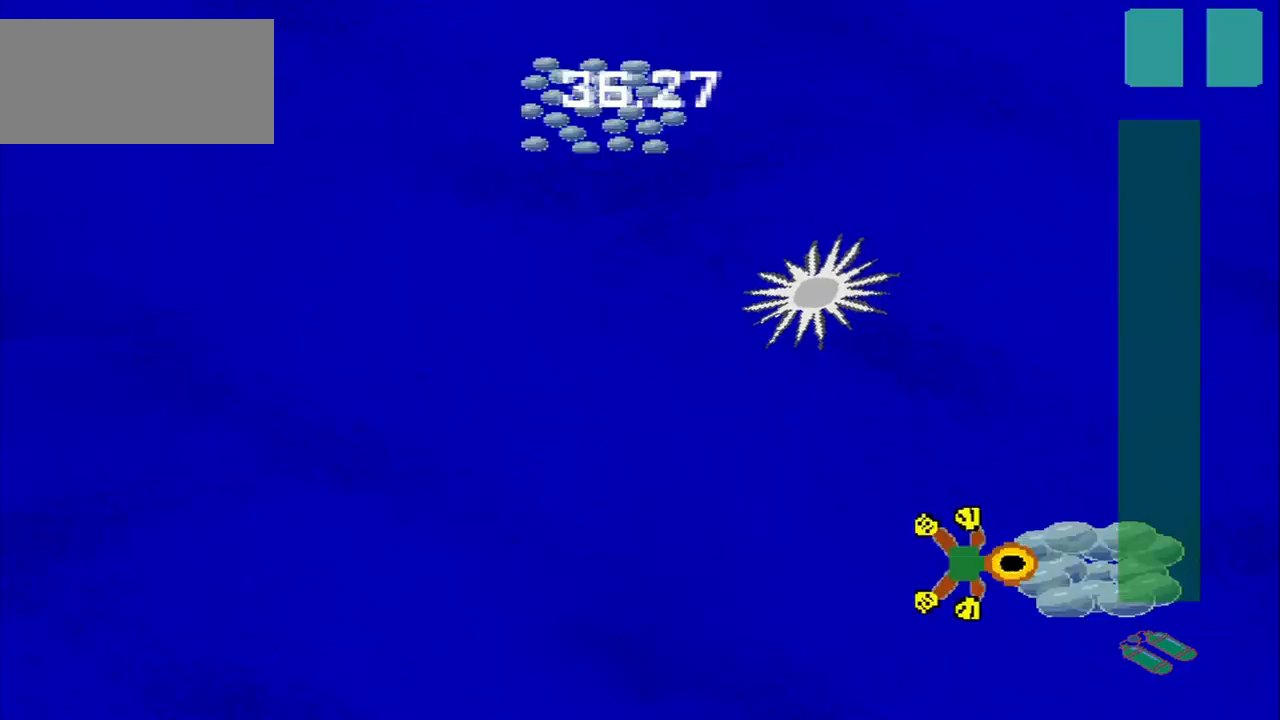
{"dt_ms": 500, "buttons": [], "left_stick": "up-left", "events": [[84, "left_stick", "center"], [167, "left_stick", "up-left"]]}
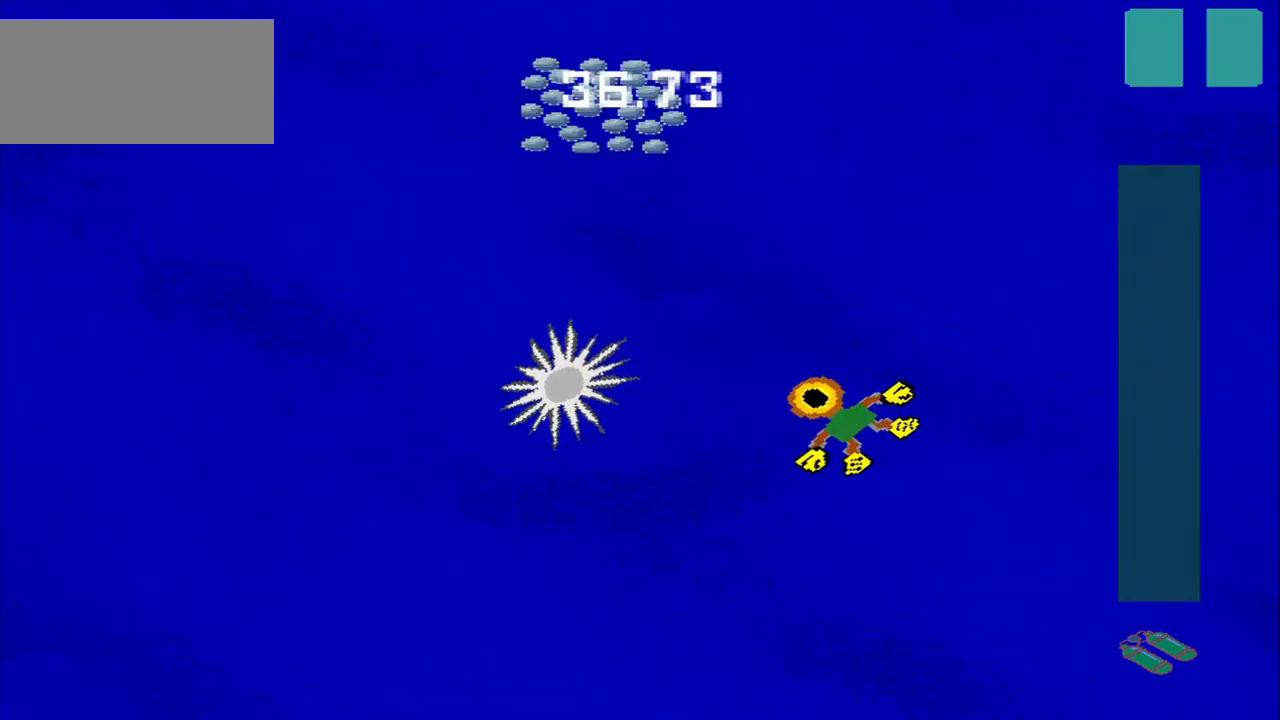
{"dt_ms": 1000, "buttons": [], "left_stick": "down-right"}
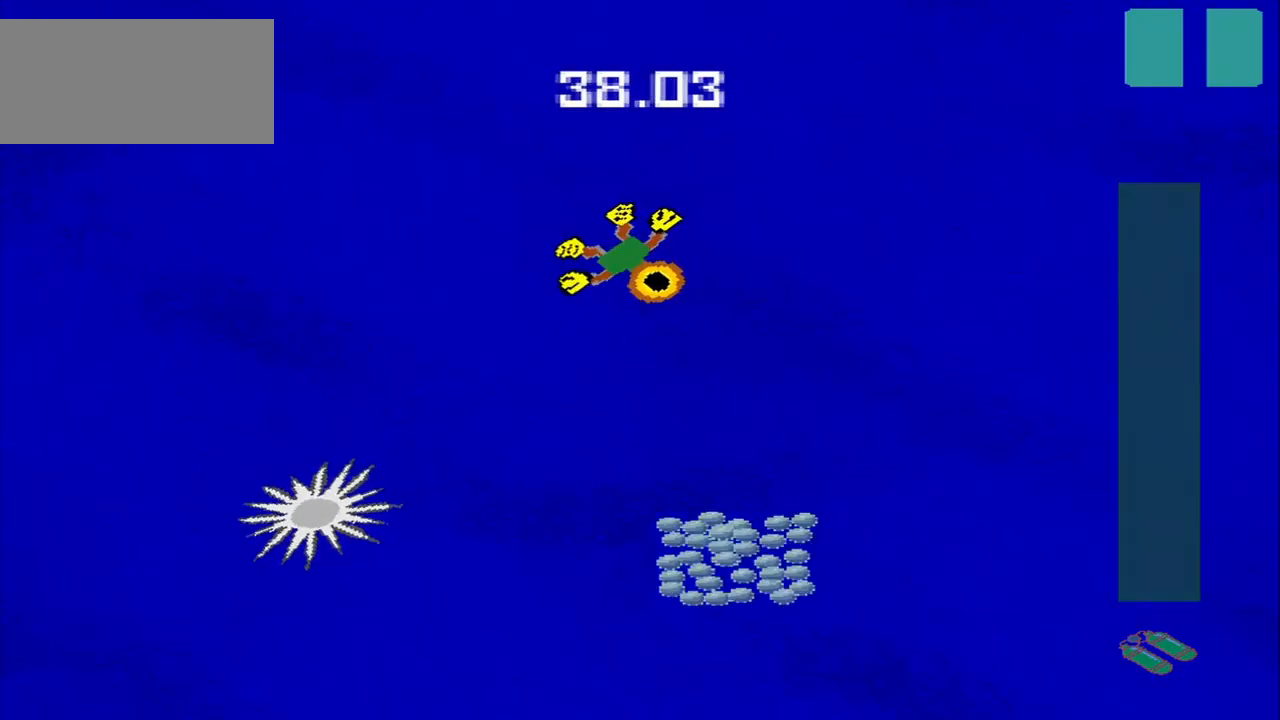
{"dt_ms": 500, "buttons": [], "left_stick": "down-left", "events": [[292, "left_stick", "down"], [500, "left_stick", "down-left"]]}
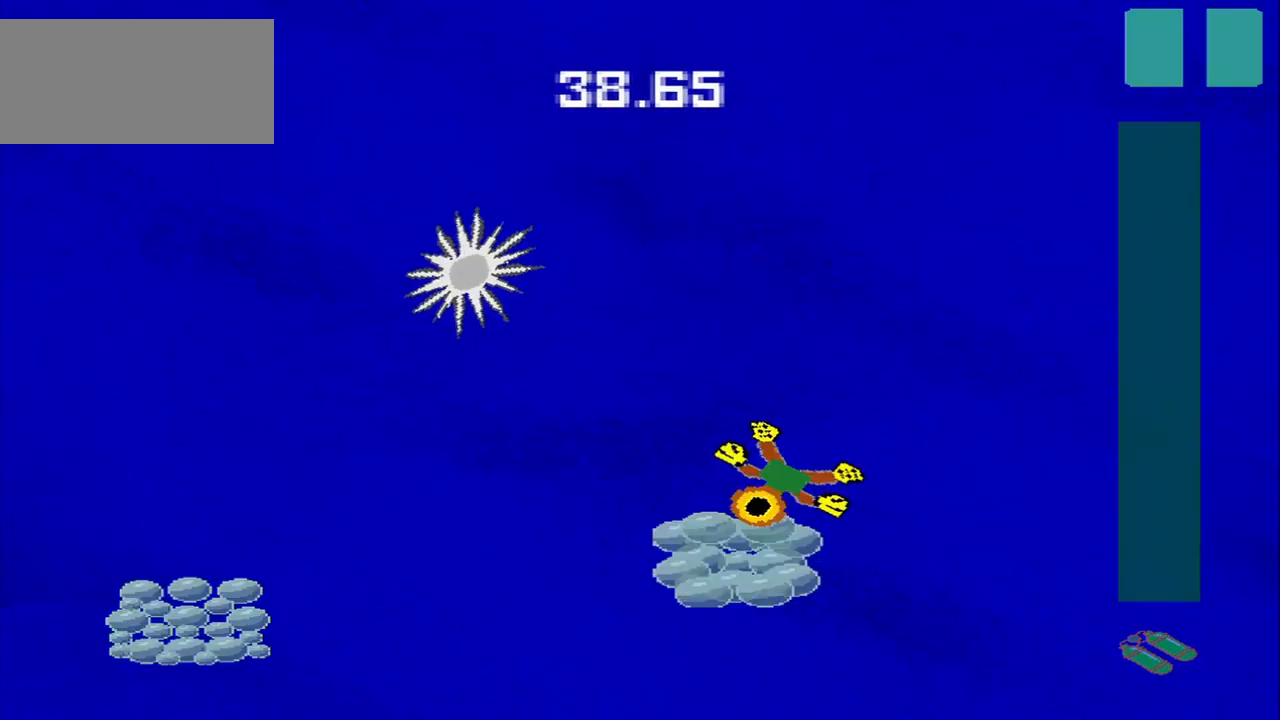
{"dt_ms": 500, "buttons": [], "left_stick": "down-left", "events": []}
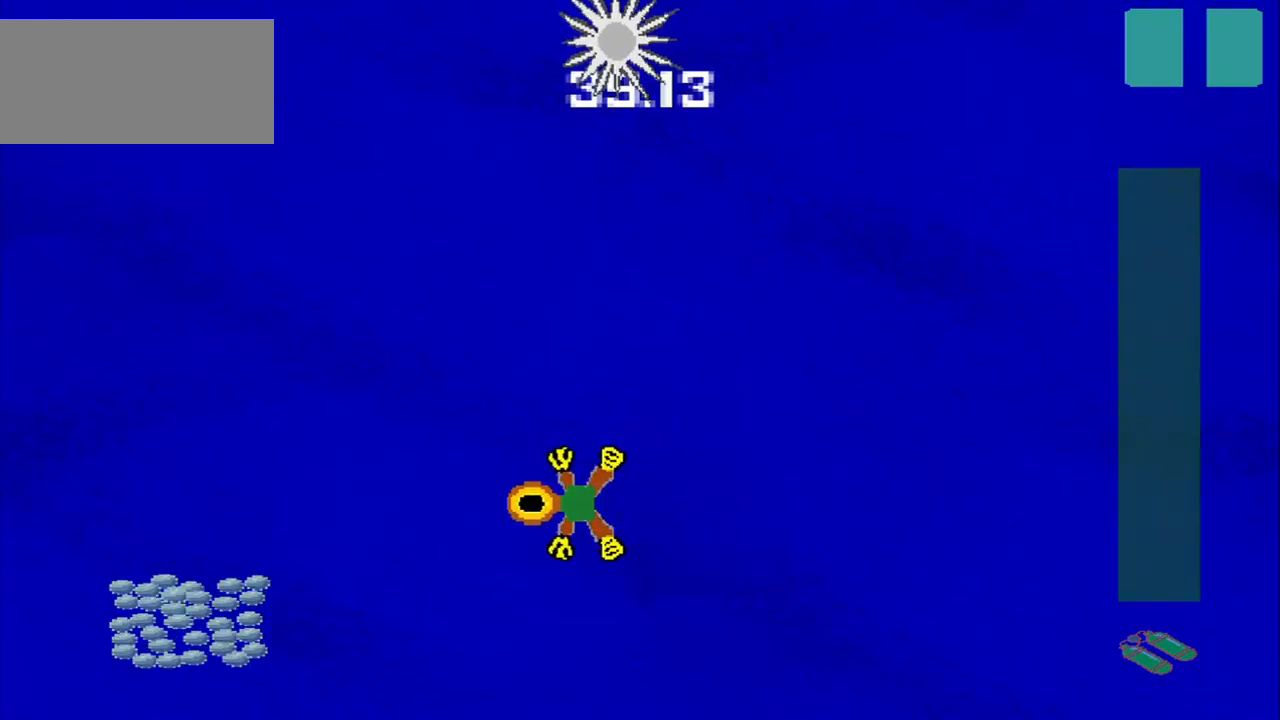
{"dt_ms": 500, "buttons": [], "left_stick": "center", "events": [[500, "left_stick", "center"]]}
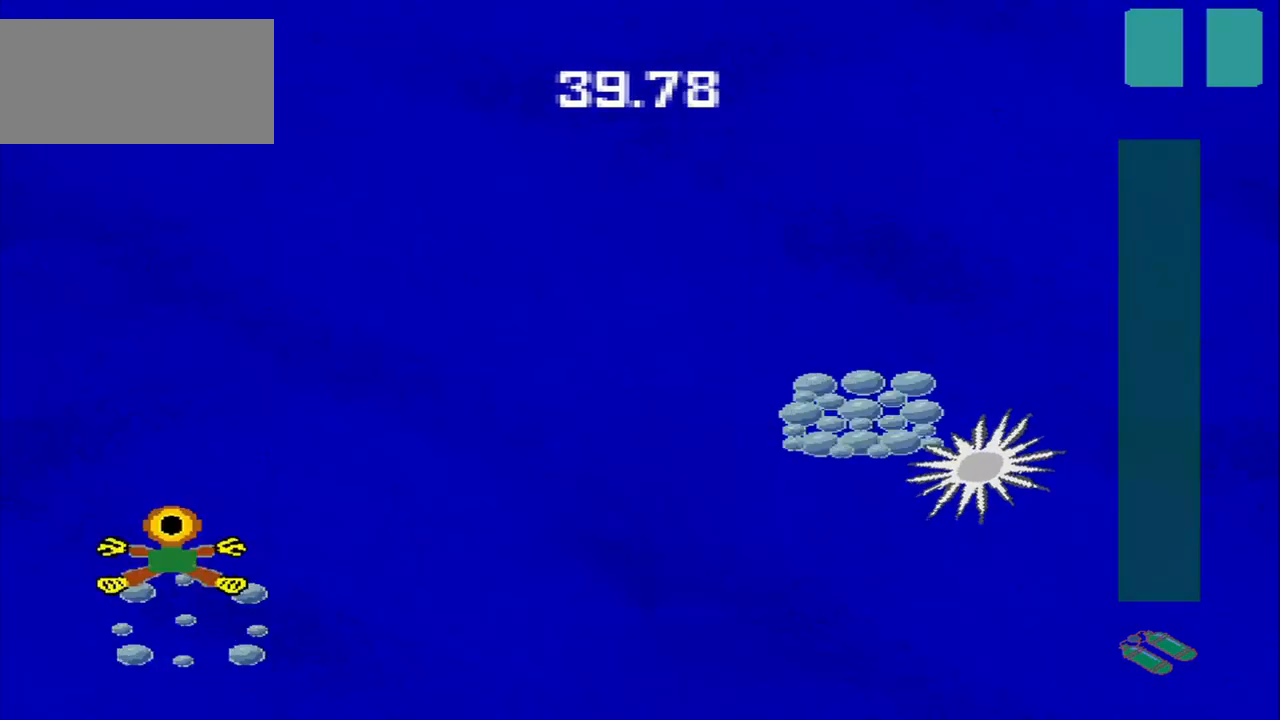
{"dt_ms": 500, "buttons": [], "left_stick": "up-right", "events": [[42, "left_stick", "down-left"], [84, "left_stick", "up-right"]]}
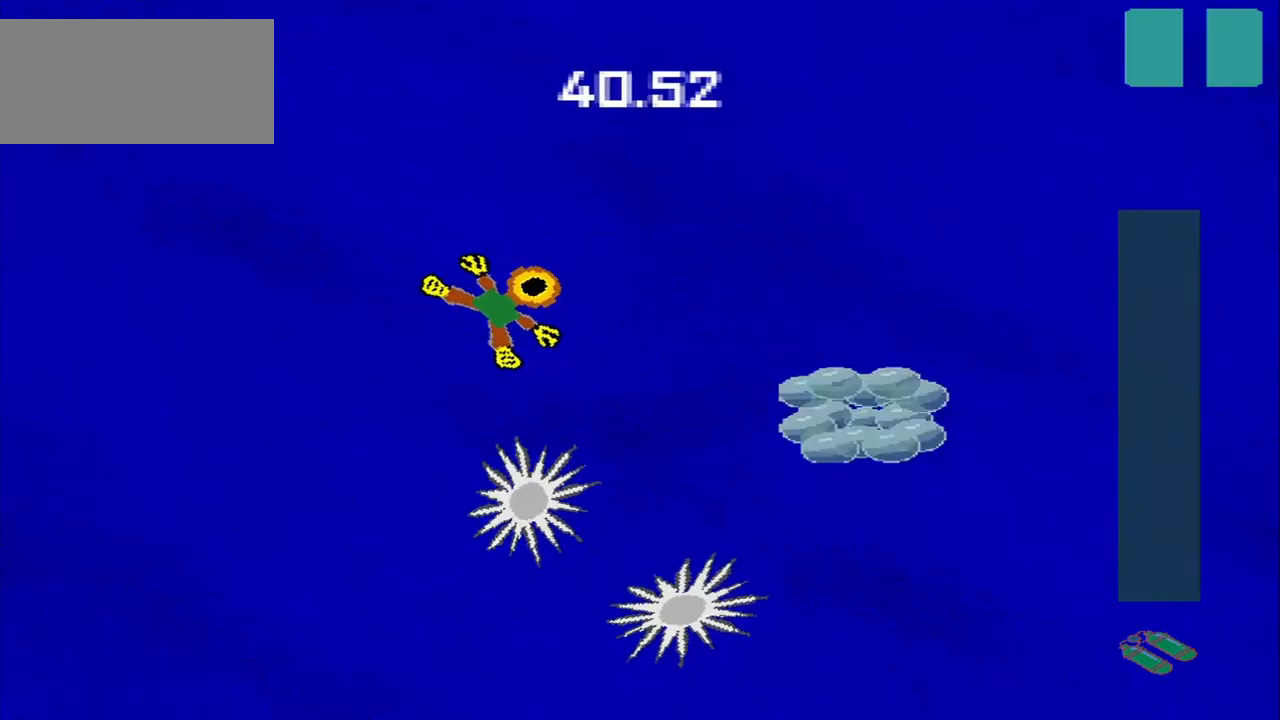
{"dt_ms": 500, "buttons": [], "left_stick": "down-left", "events": [[84, "left_stick", "down-right"], [500, "left_stick", "down-left"]]}
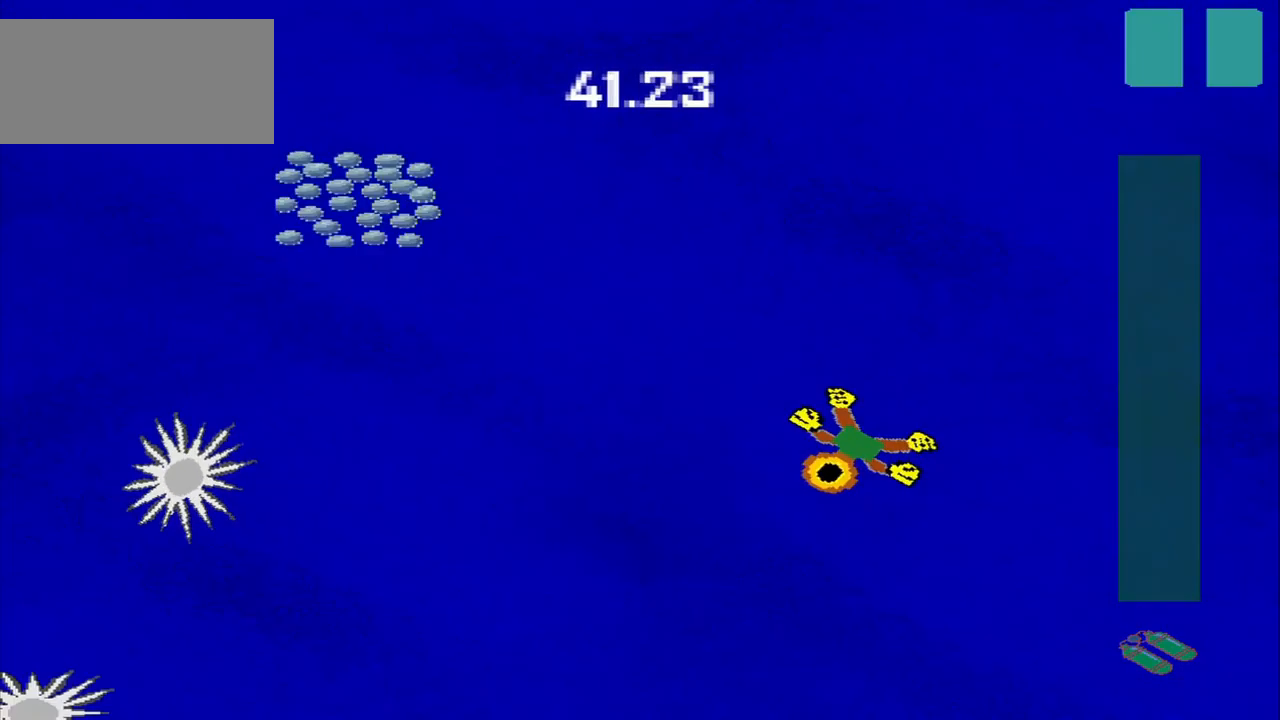
{"dt_ms": 500, "buttons": [], "left_stick": "up-left", "events": [[292, "left_stick", "up-left"]]}
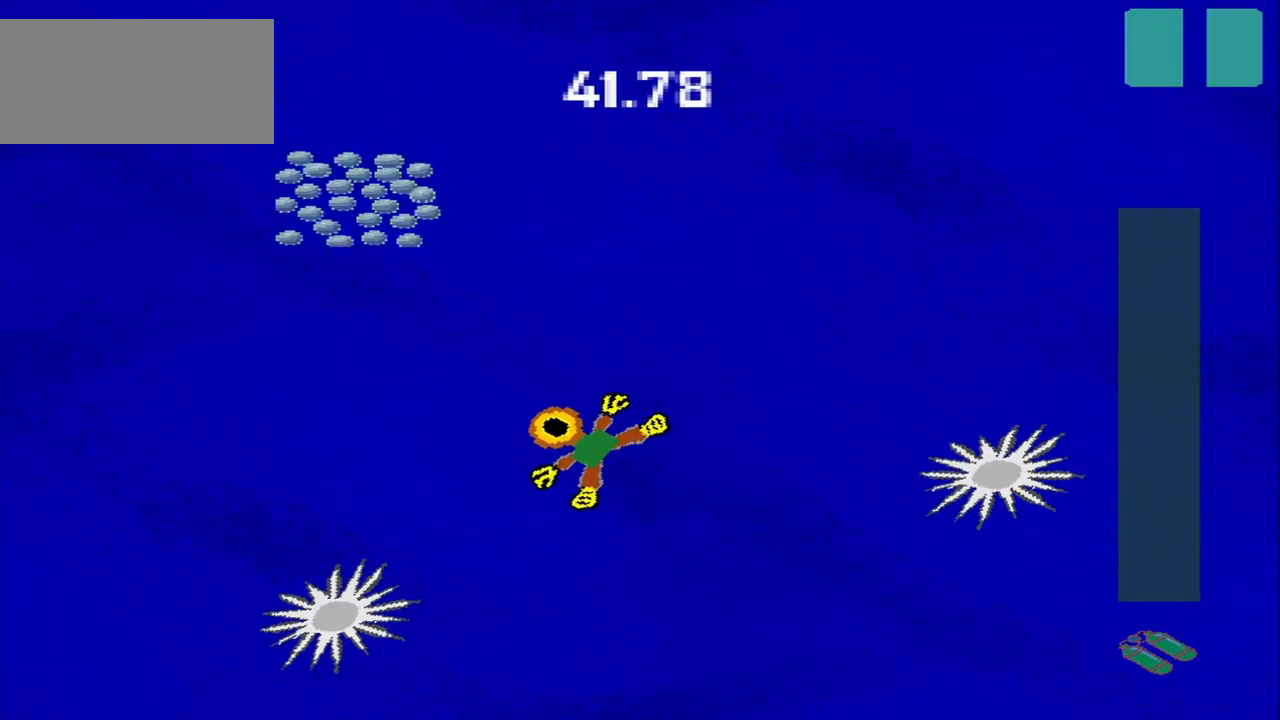
{"dt_ms": 500, "buttons": [], "left_stick": "up-left", "events": []}
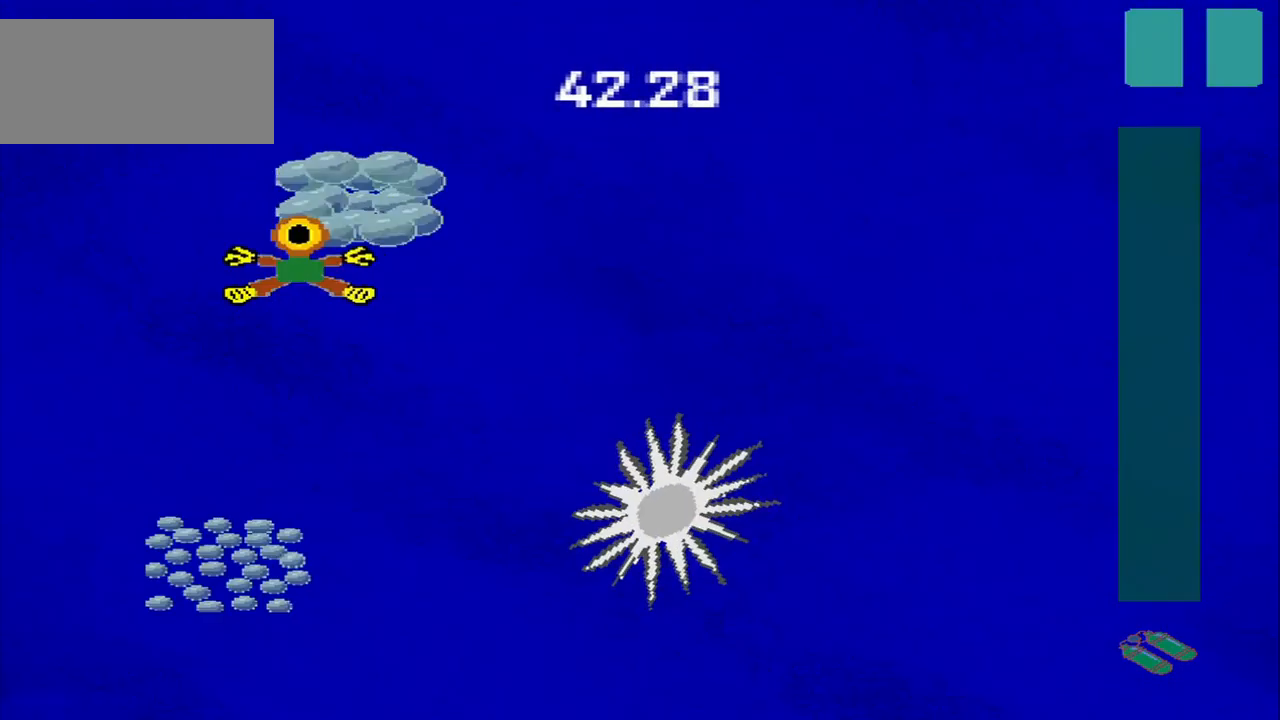
{"dt_ms": 459, "buttons": [], "left_stick": "down-left", "events": [[42, "left_stick", "up-right"], [168, "left_stick", "down-right"], [459, "left_stick", "down-left"]]}
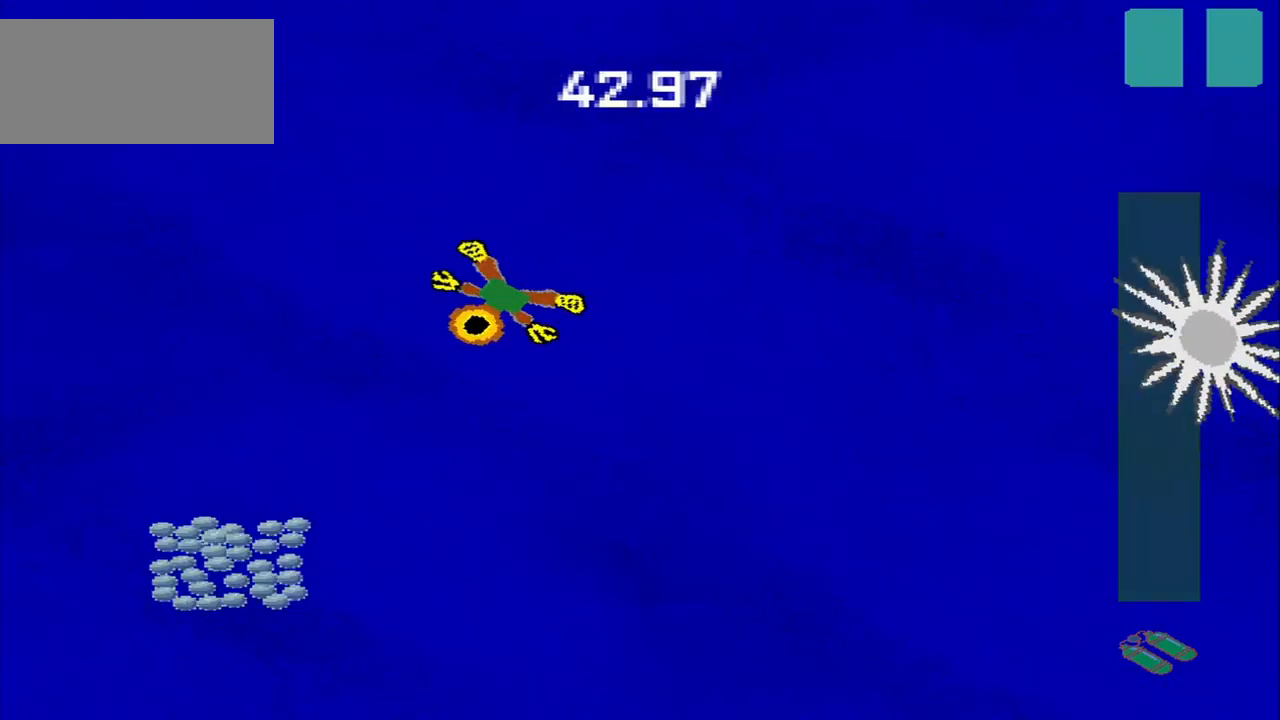
{"dt_ms": 500, "buttons": [], "left_stick": "down-right", "events": [[417, "left_stick", "down-right"]]}
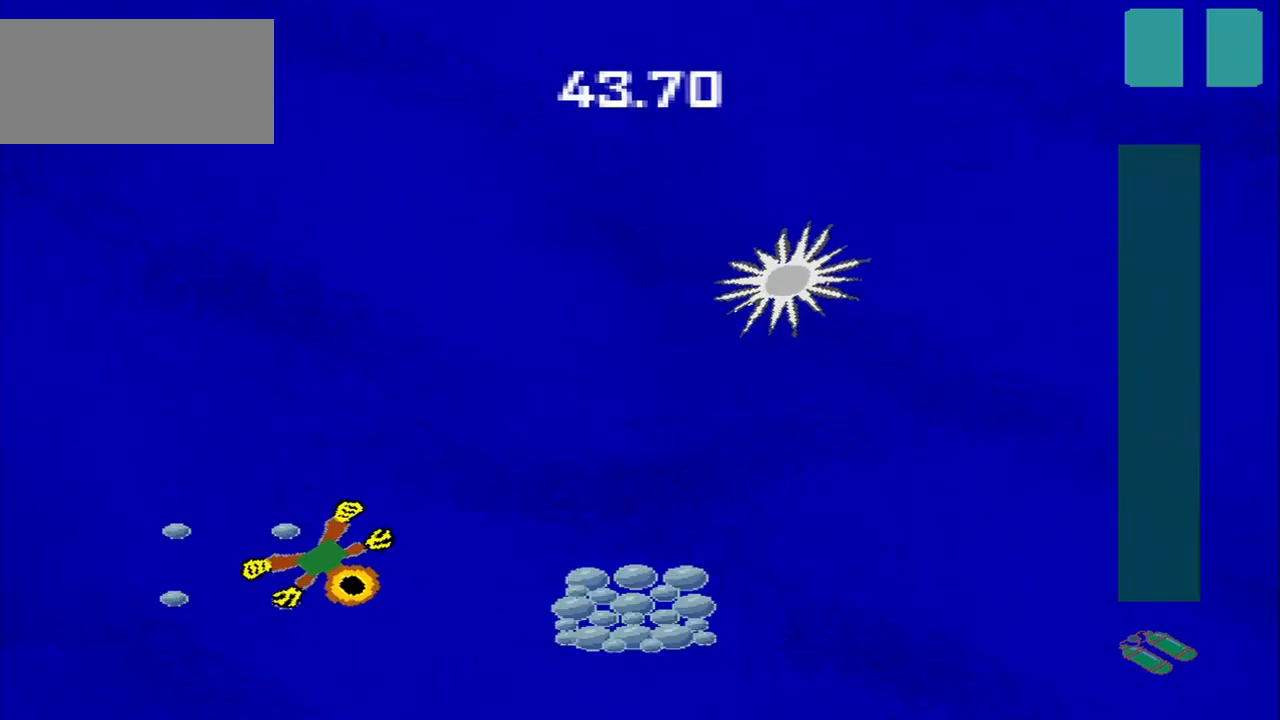
{"dt_ms": 500, "buttons": [], "left_stick": "up-right", "events": [[250, "left_stick", "up-right"]]}
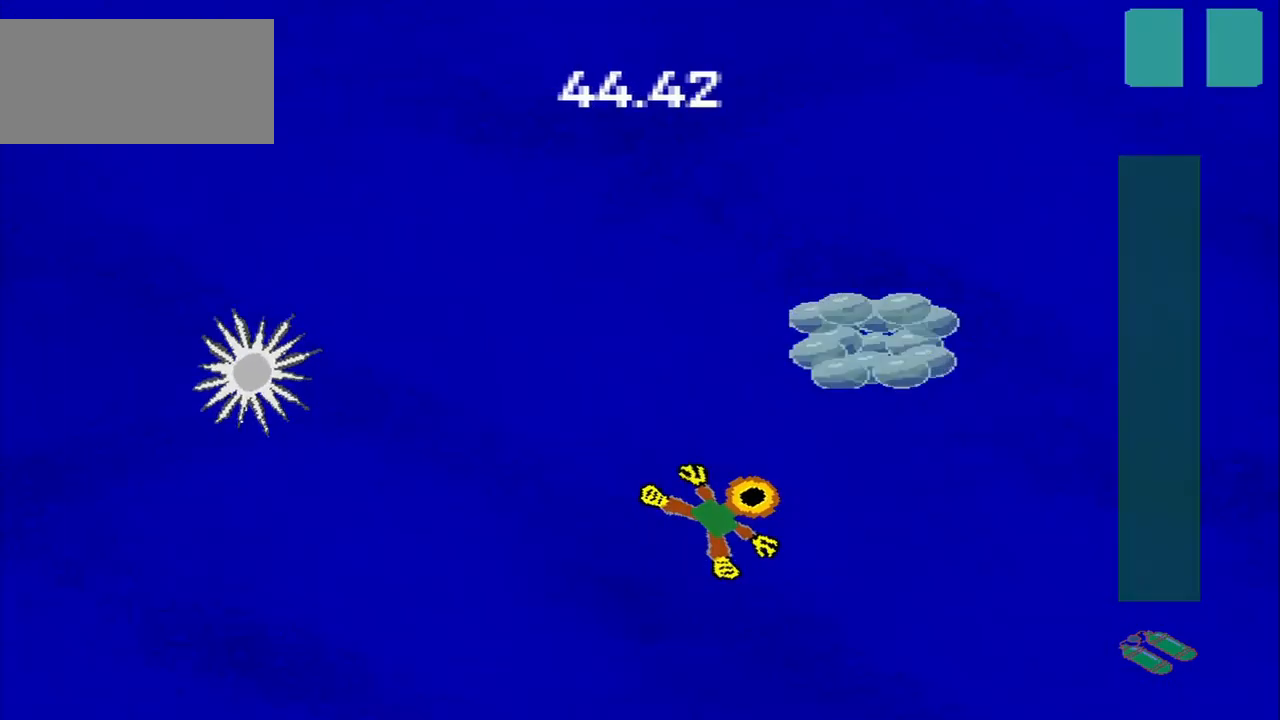
{"dt_ms": 500, "buttons": [], "left_stick": "up-left", "events": [[209, "left_stick", "center"], [334, "left_stick", "up-left"]]}
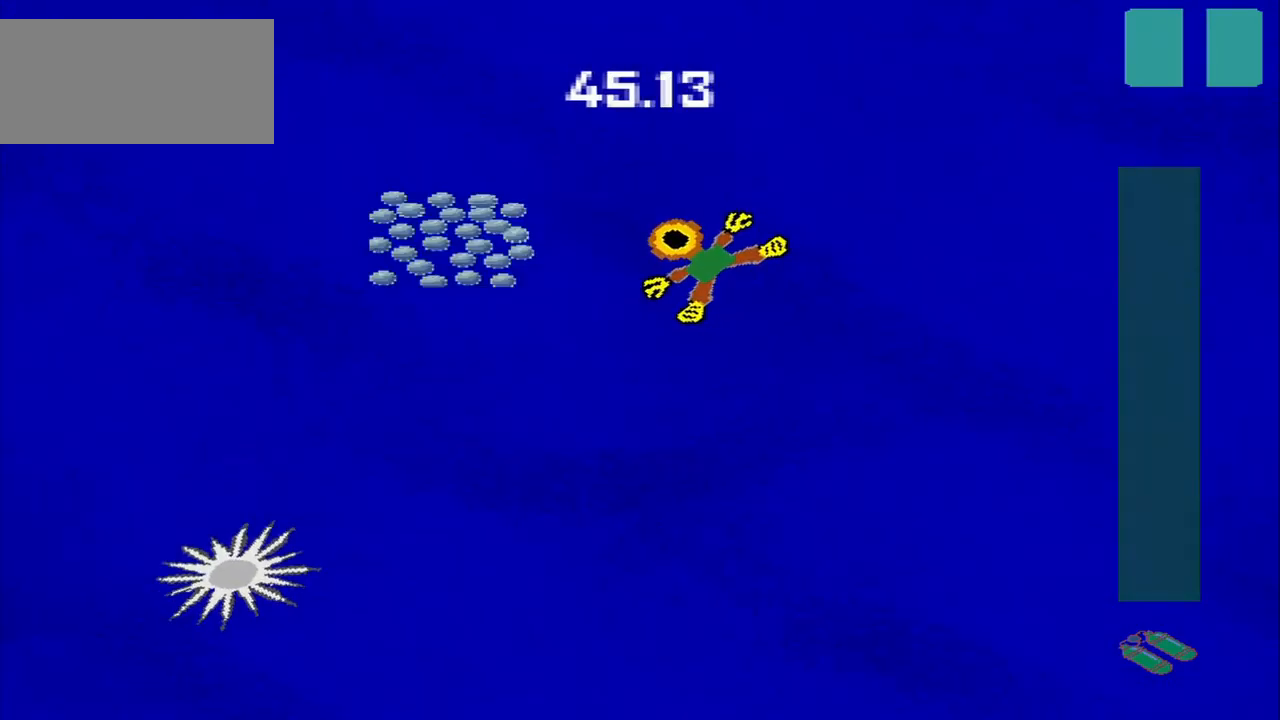
{"dt_ms": 500, "buttons": [], "left_stick": "down-left", "events": [[125, "left_stick", "down-left"]]}
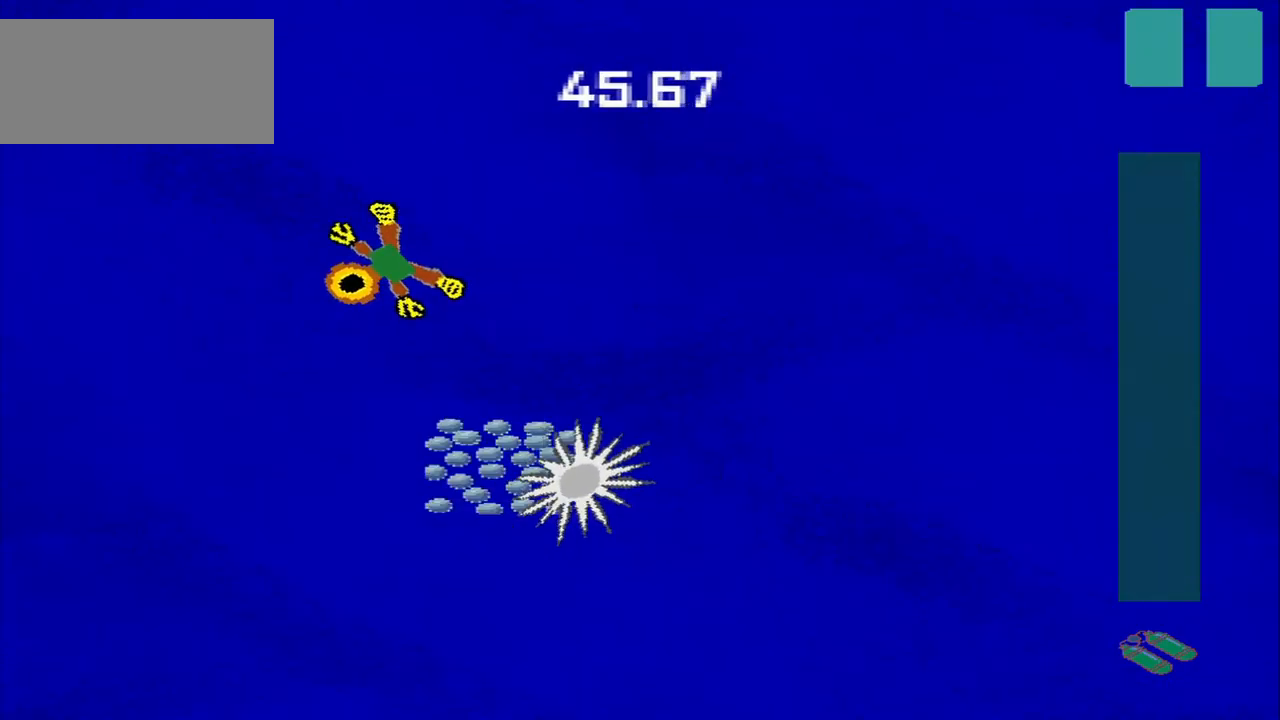
{"dt_ms": 500, "buttons": [], "left_stick": "down-right", "events": [[250, "left_stick", "down-right"]]}
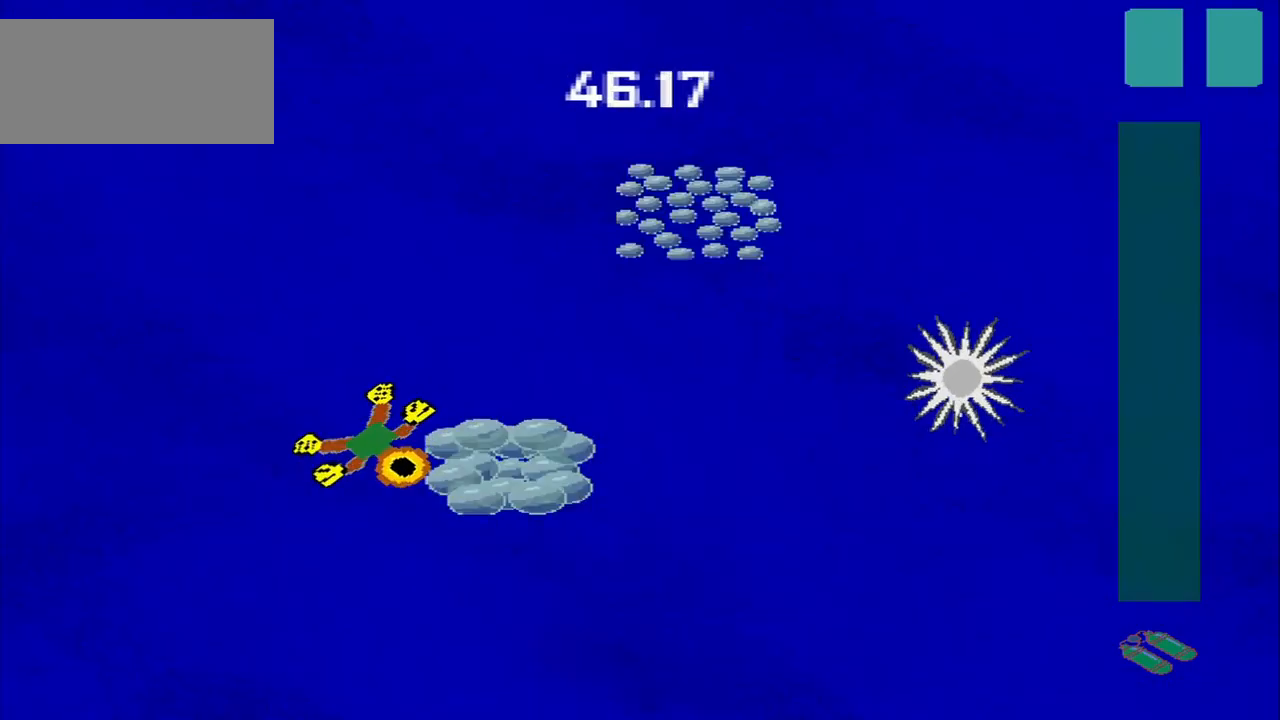
{"dt_ms": 500, "buttons": [], "left_stick": "up-right", "events": [[250, "left_stick", "up-right"]]}
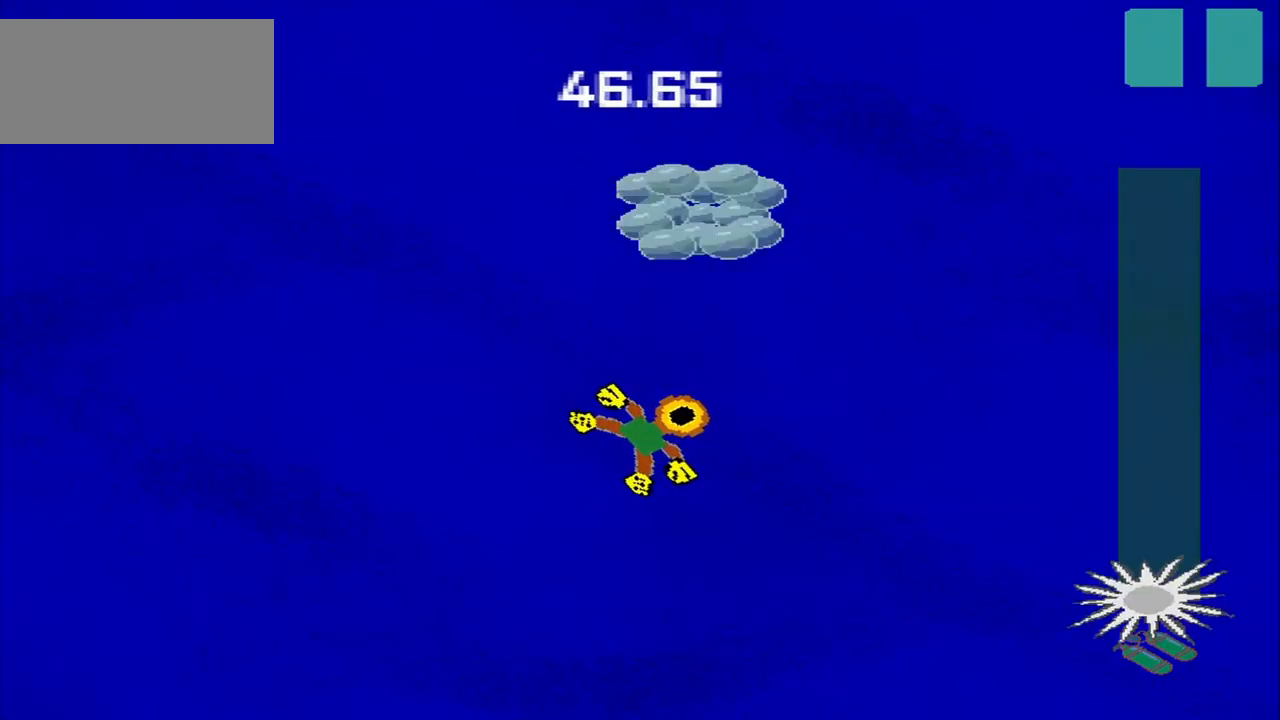
{"dt_ms": 500, "buttons": [], "left_stick": "up-right", "events": [[209, "left_stick", "center"], [500, "left_stick", "up-right"]]}
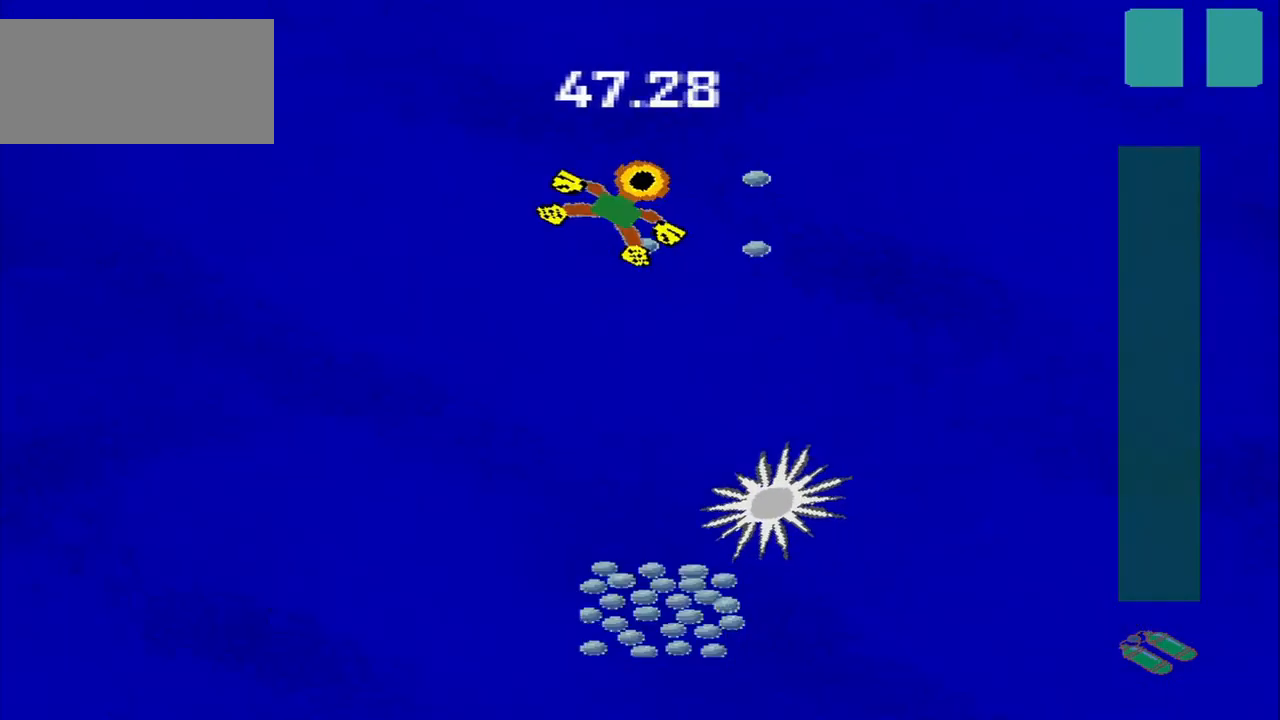
{"dt_ms": 500, "buttons": [], "left_stick": "down-left", "events": [[84, "left_stick", "down-right"], [500, "left_stick", "down-left"]]}
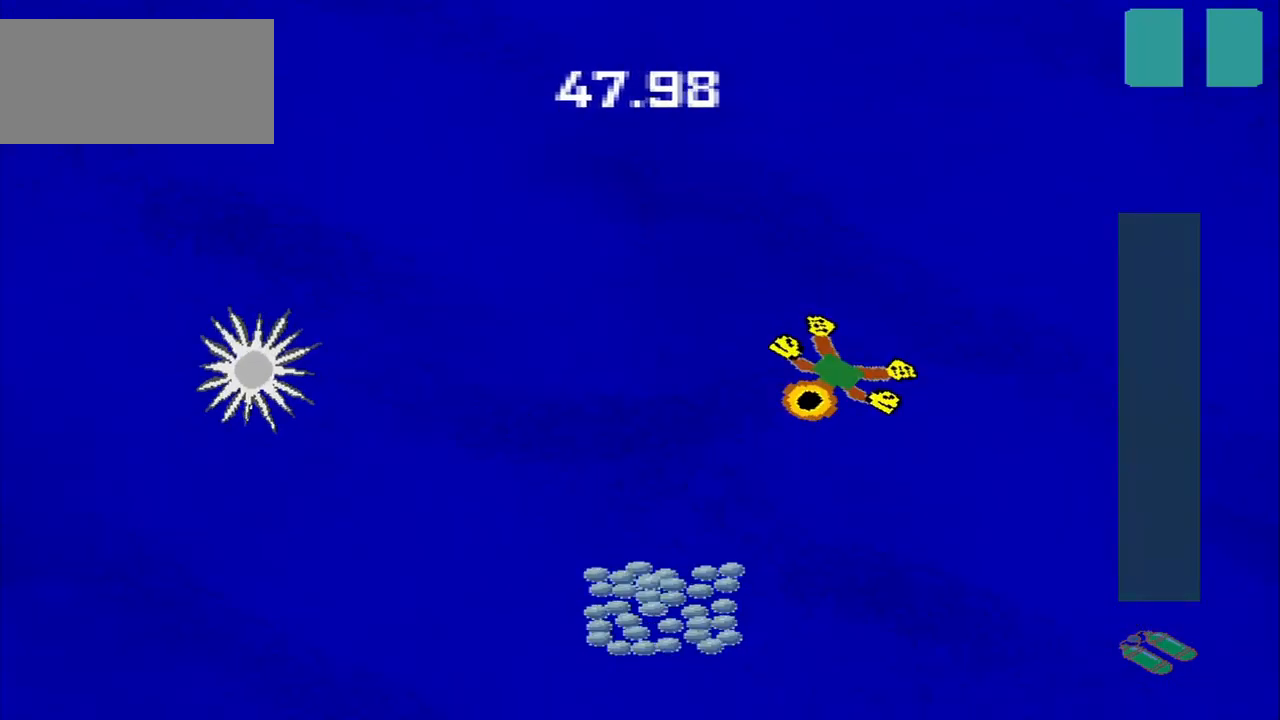
{"dt_ms": 500, "buttons": [], "left_stick": "down-right", "events": [[334, "left_stick", "down"], [459, "left_stick", "down-right"]]}
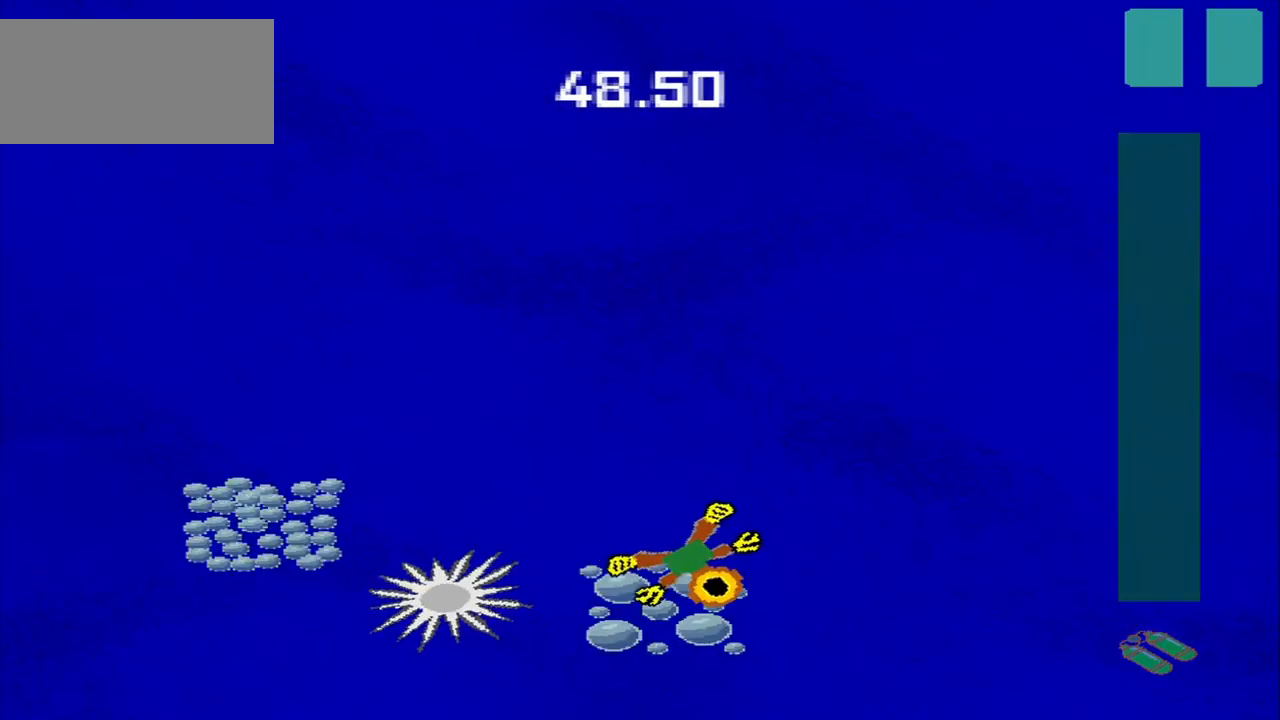
{"dt_ms": 500, "buttons": [], "left_stick": "down-left", "events": [[125, "left_stick", "up-right"], [209, "left_stick", "down-right"], [500, "left_stick", "down-left"]]}
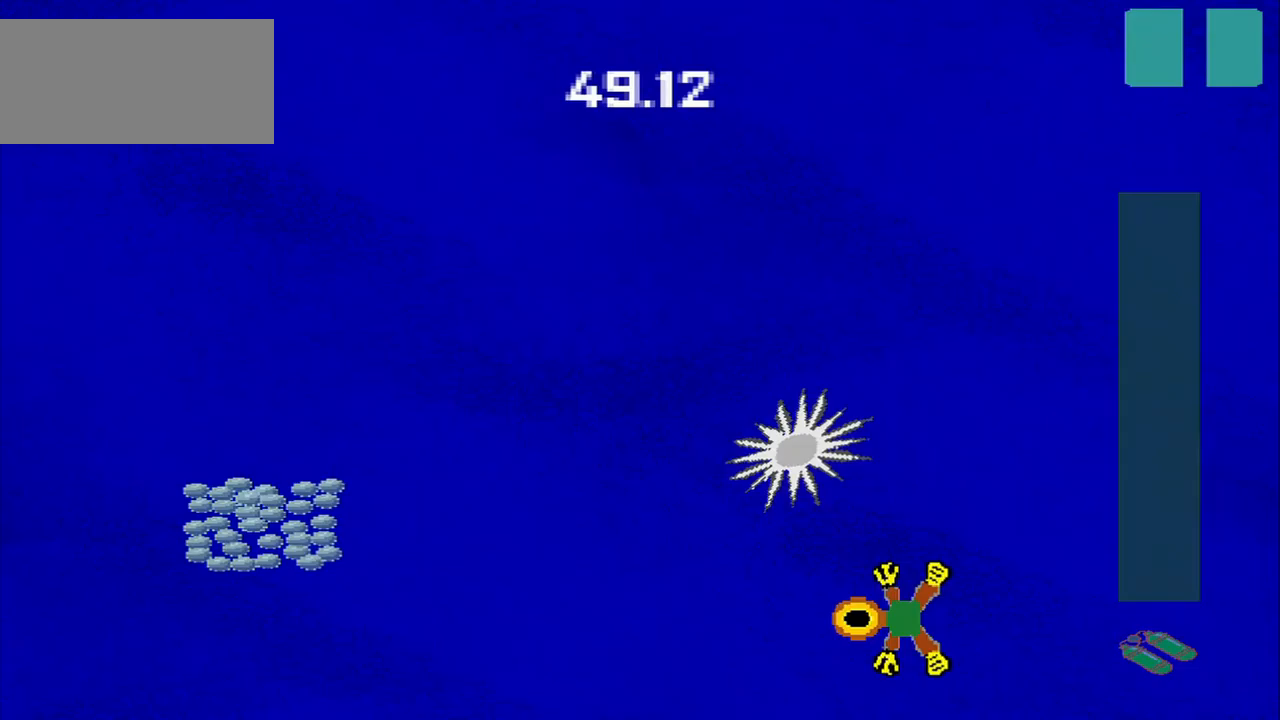
{"dt_ms": 500, "buttons": [], "left_stick": "down-left", "events": [[167, "left_stick", "up-left"], [333, "left_stick", "down-left"]]}
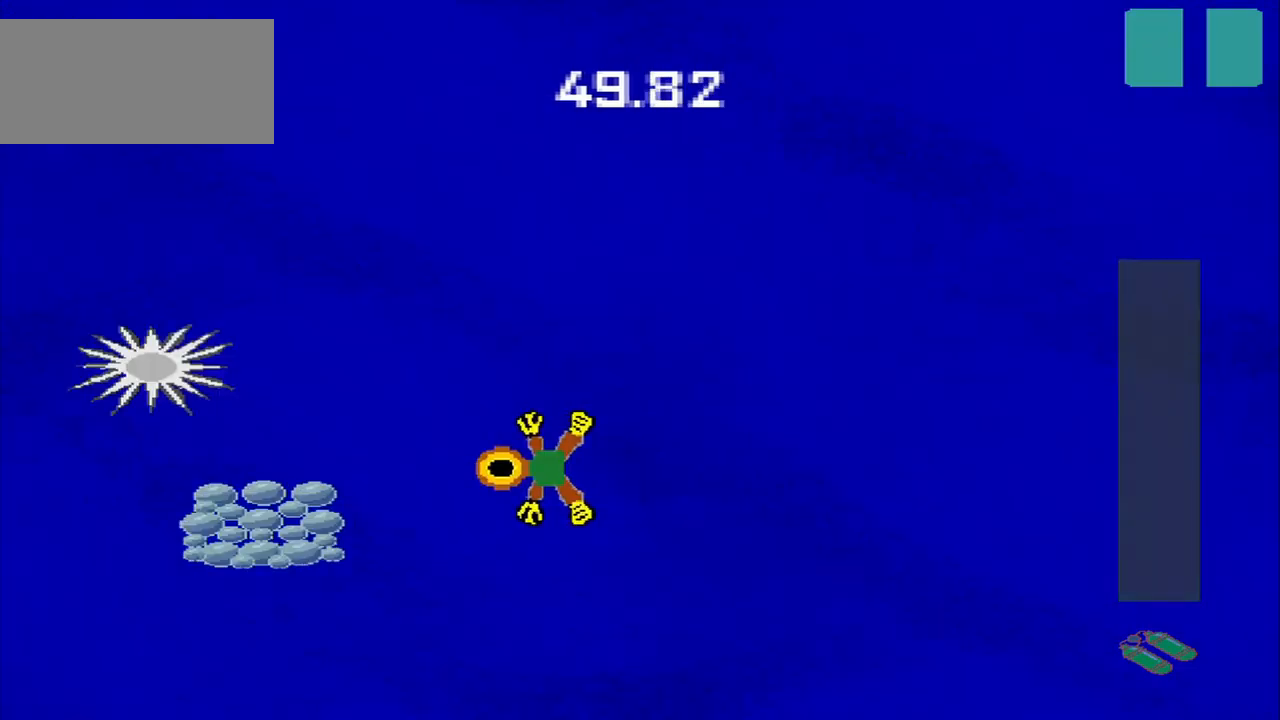
{"dt_ms": 500, "buttons": [], "left_stick": "center", "events": [[250, "left_stick", "down-right"], [500, "left_stick", "center"]]}
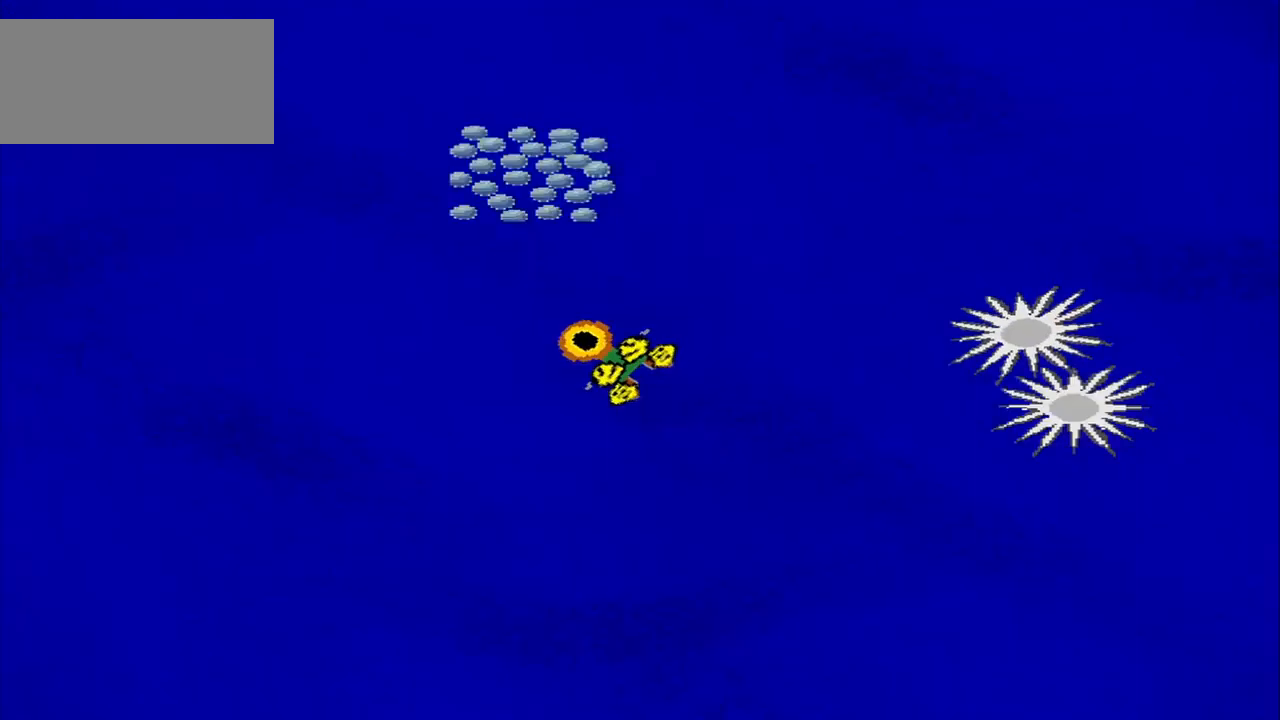
{"dt_ms": 500, "buttons": [], "left_stick": "center", "events": []}